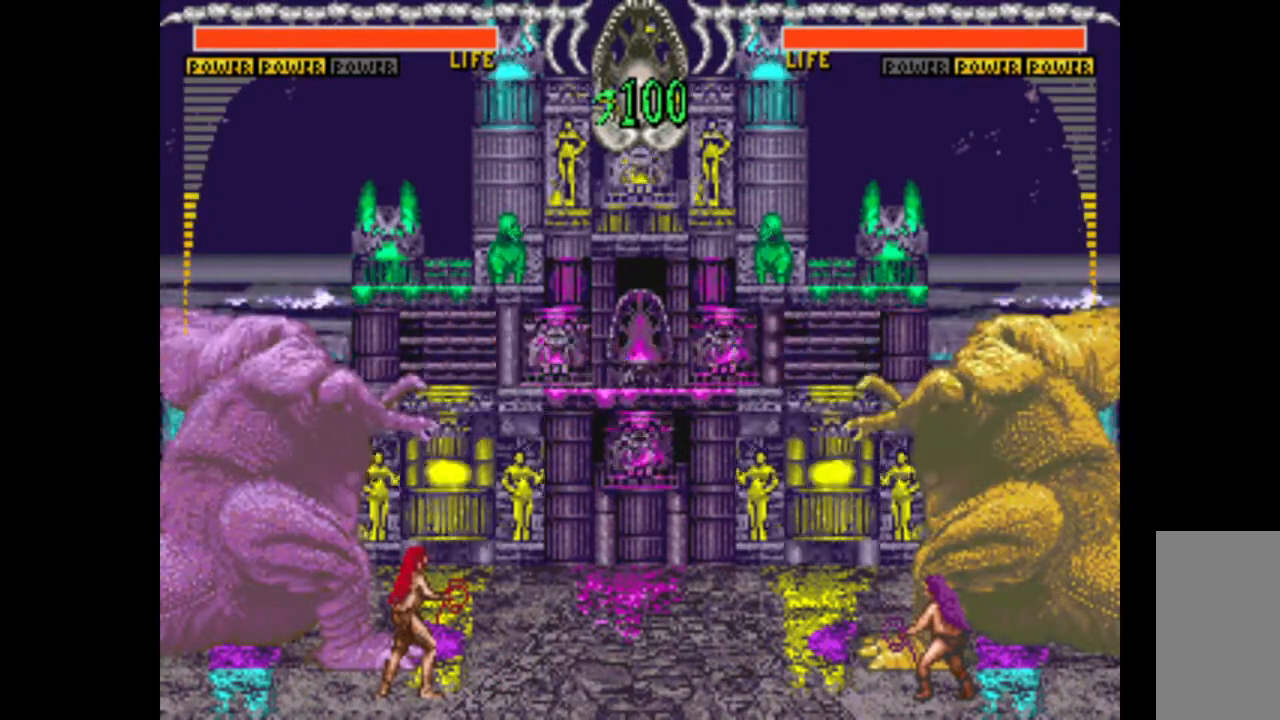
Gameplay with keyboard; each line is a JSON object with the keys held at the frame after it. "events" lists presses ("down") and releases ("up") of "c", "d", "down", "left", "q", "right", "s", "shift", "space", "up", "w" and "x" between this image and that frame as [ms after this image, input, new state], when the widget could be followed in between. No other keys are recorded. Mouse input is not recorded.
{"keys": ["left"], "events": [[450, "left", "down"]]}
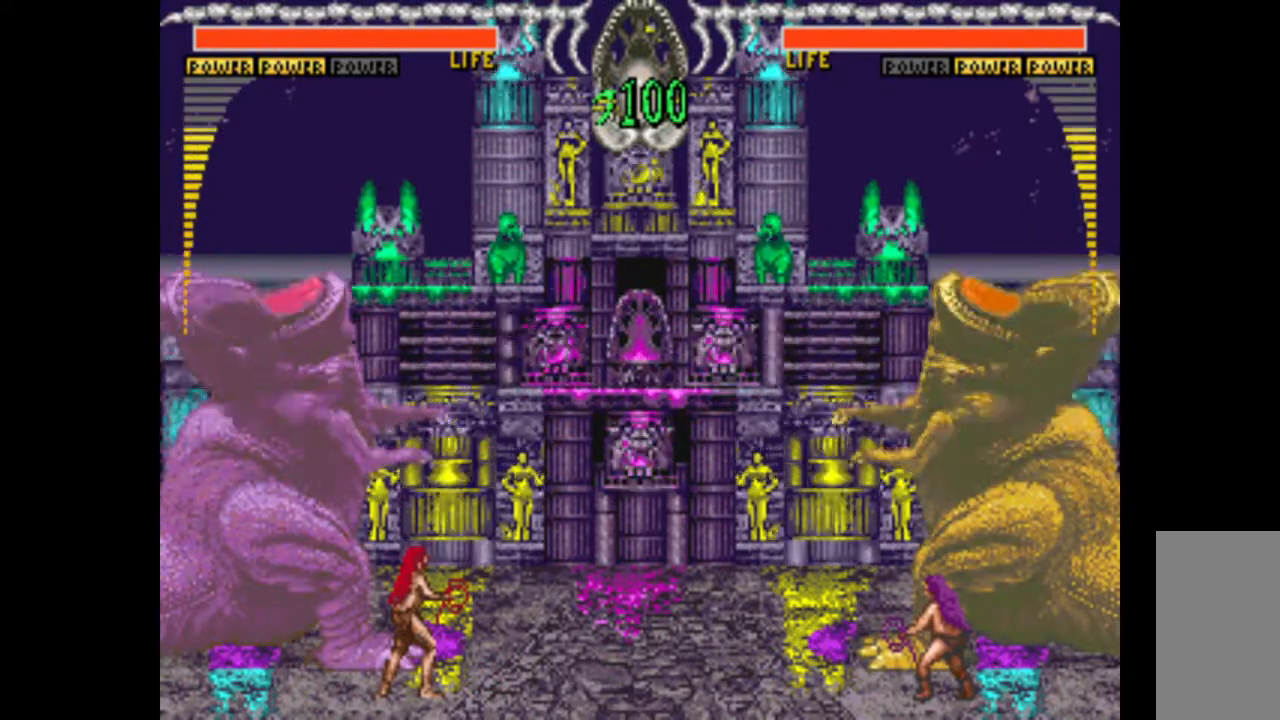
{"keys": ["left"], "events": []}
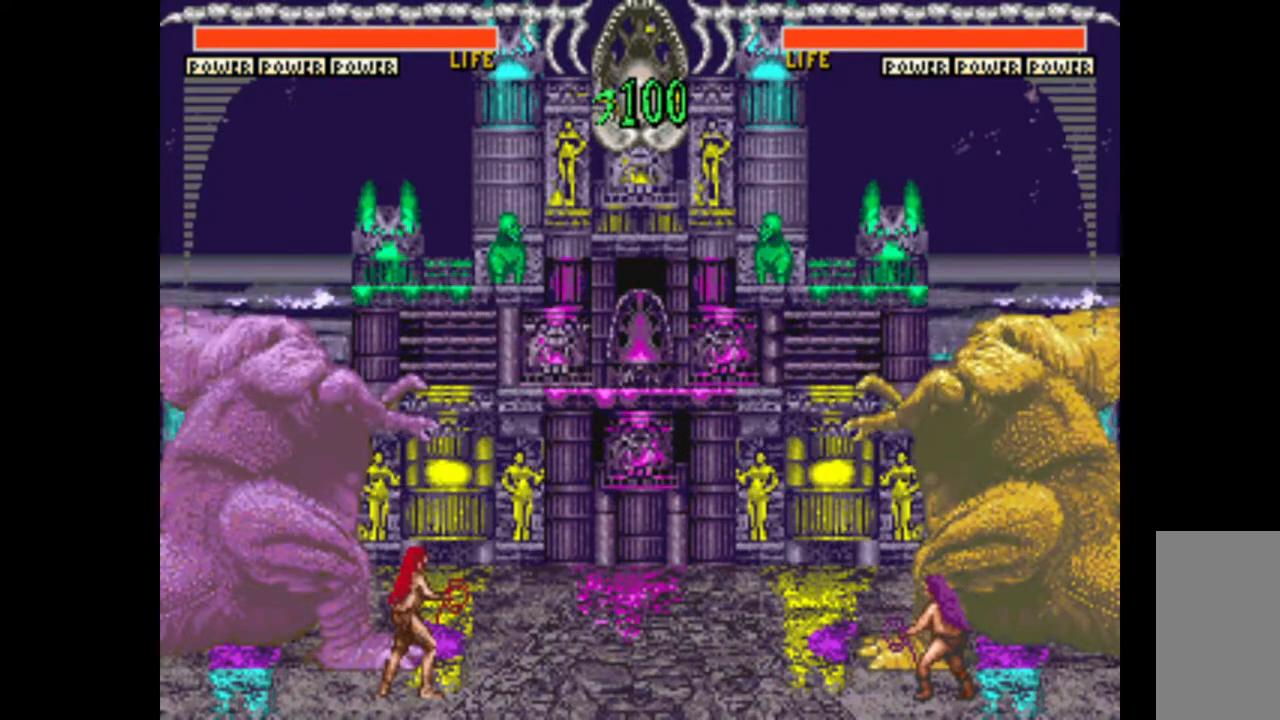
{"keys": ["left"], "events": []}
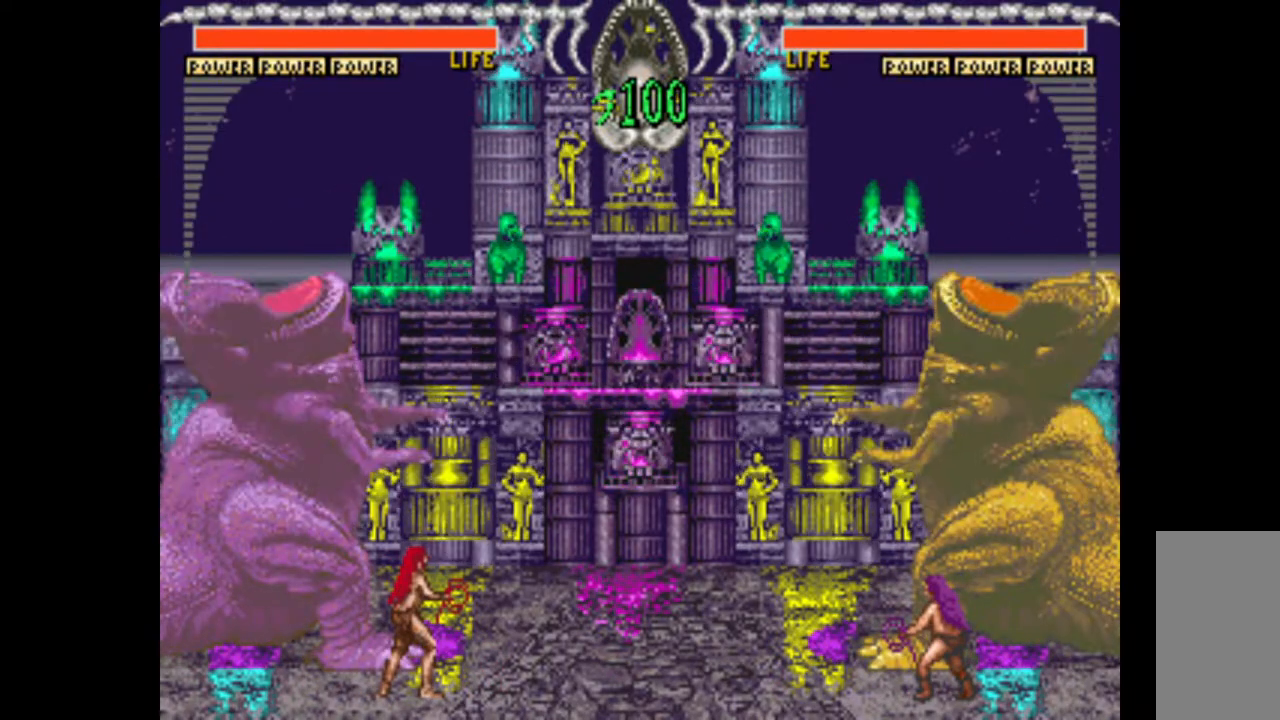
{"keys": ["left"], "events": []}
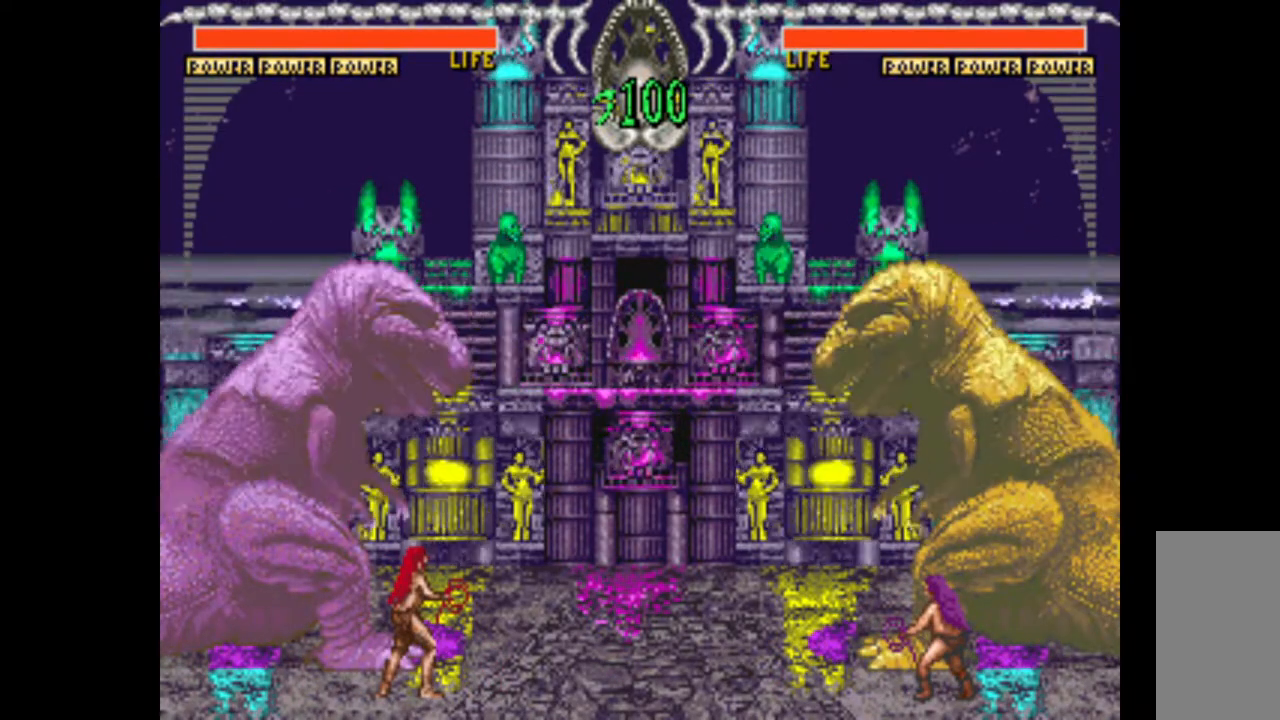
{"keys": ["left"], "events": []}
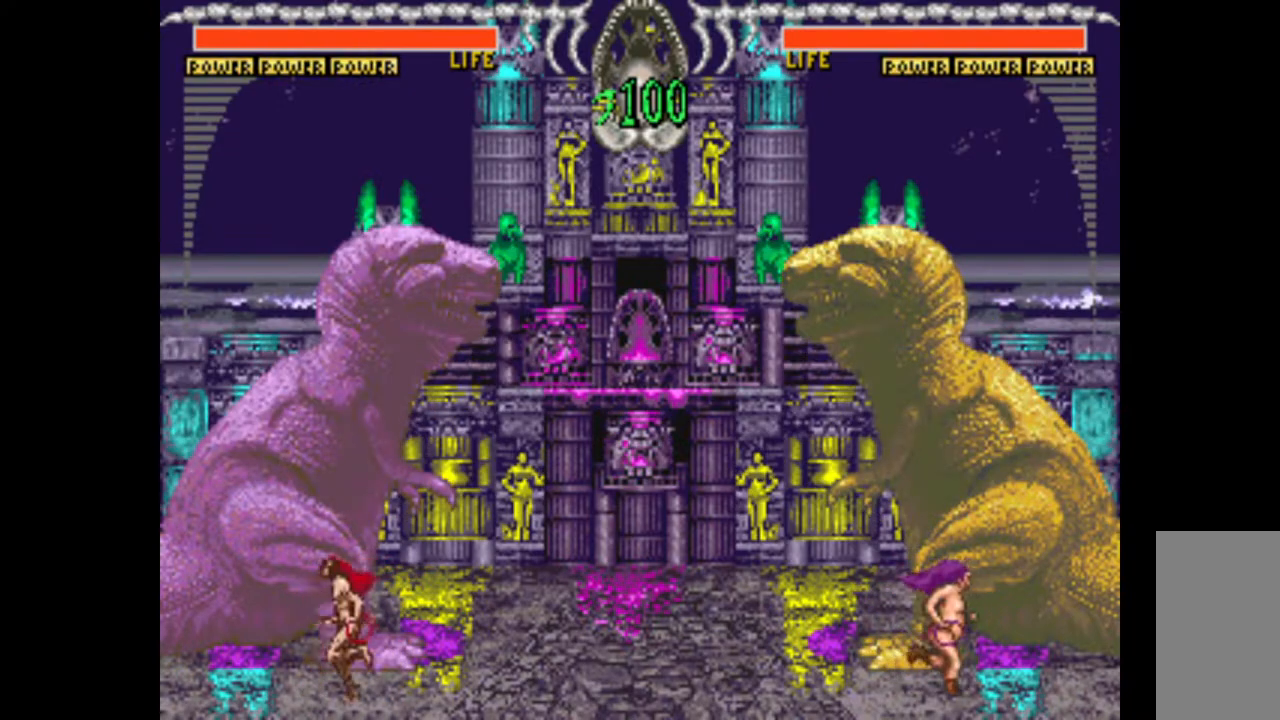
{"keys": ["left"], "events": []}
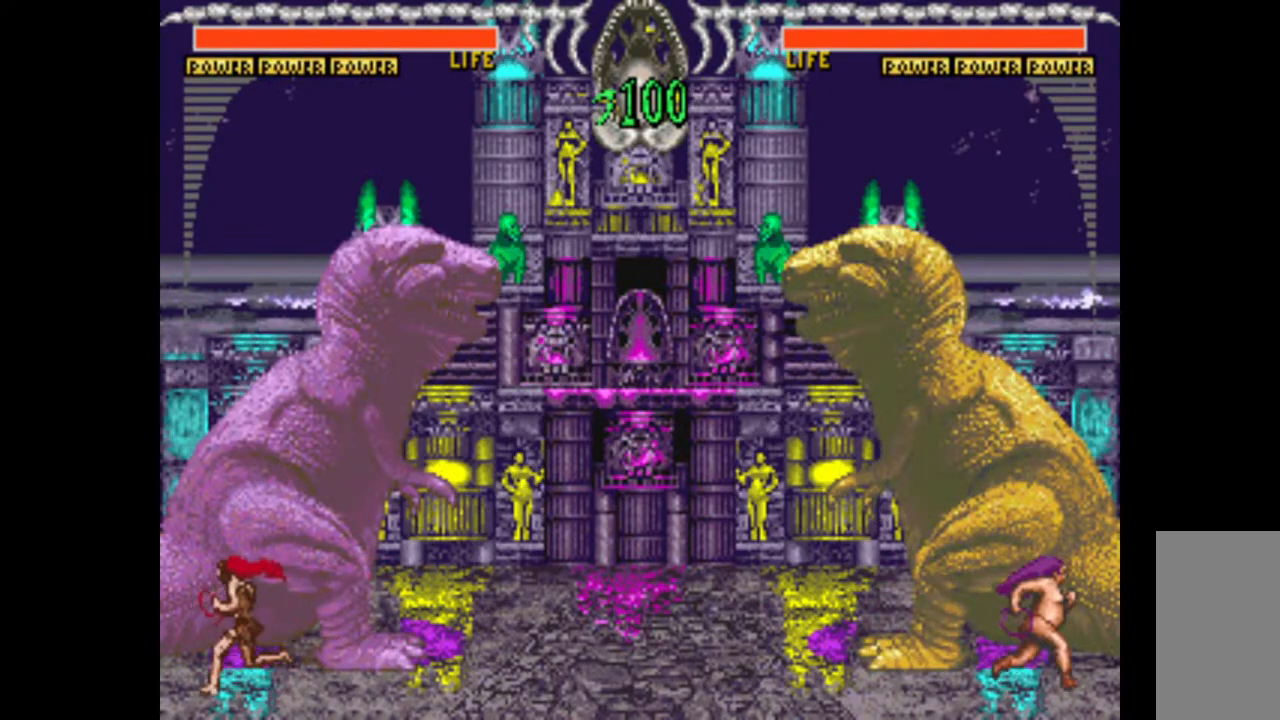
{"keys": ["left"], "events": []}
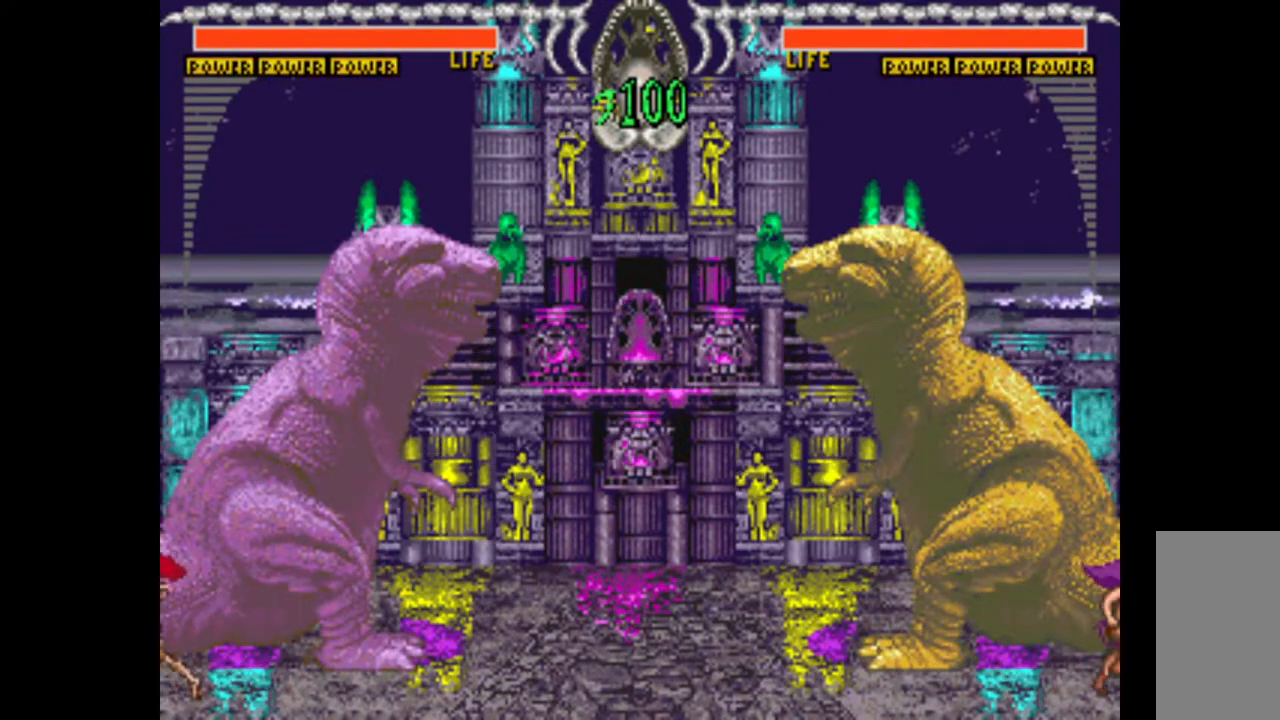
{"keys": ["left"], "events": []}
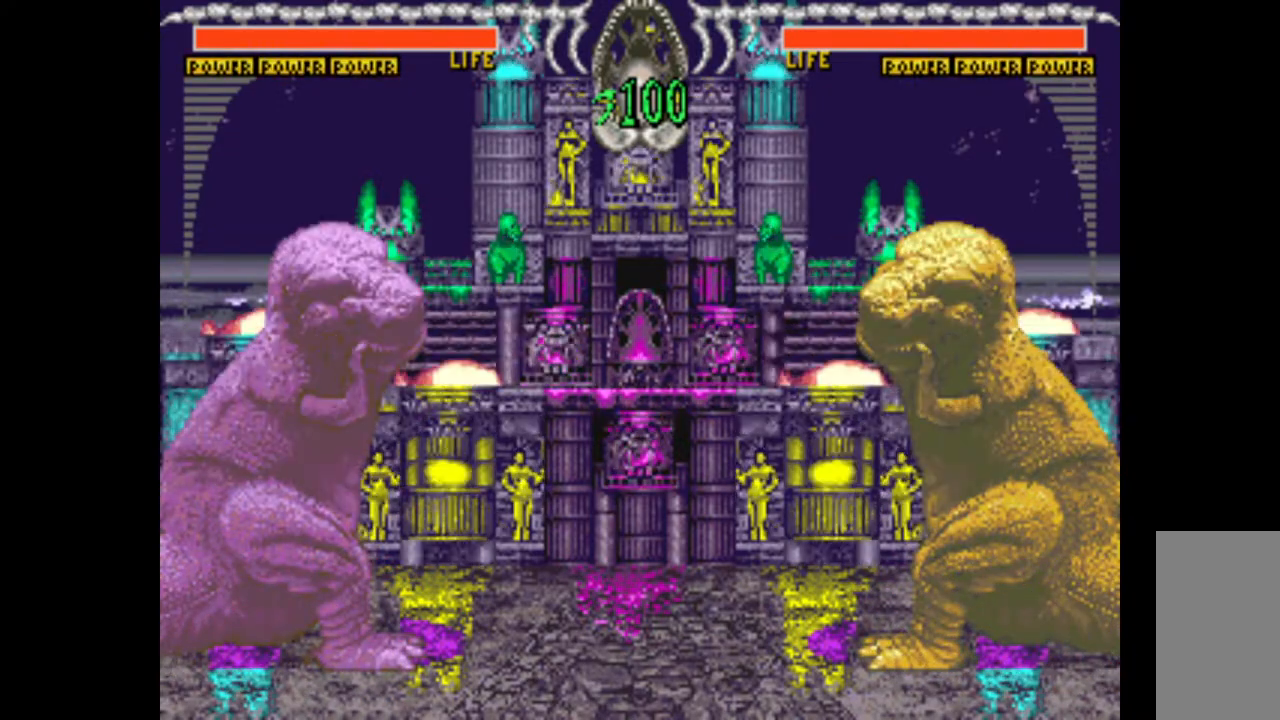
{"keys": ["left"], "events": []}
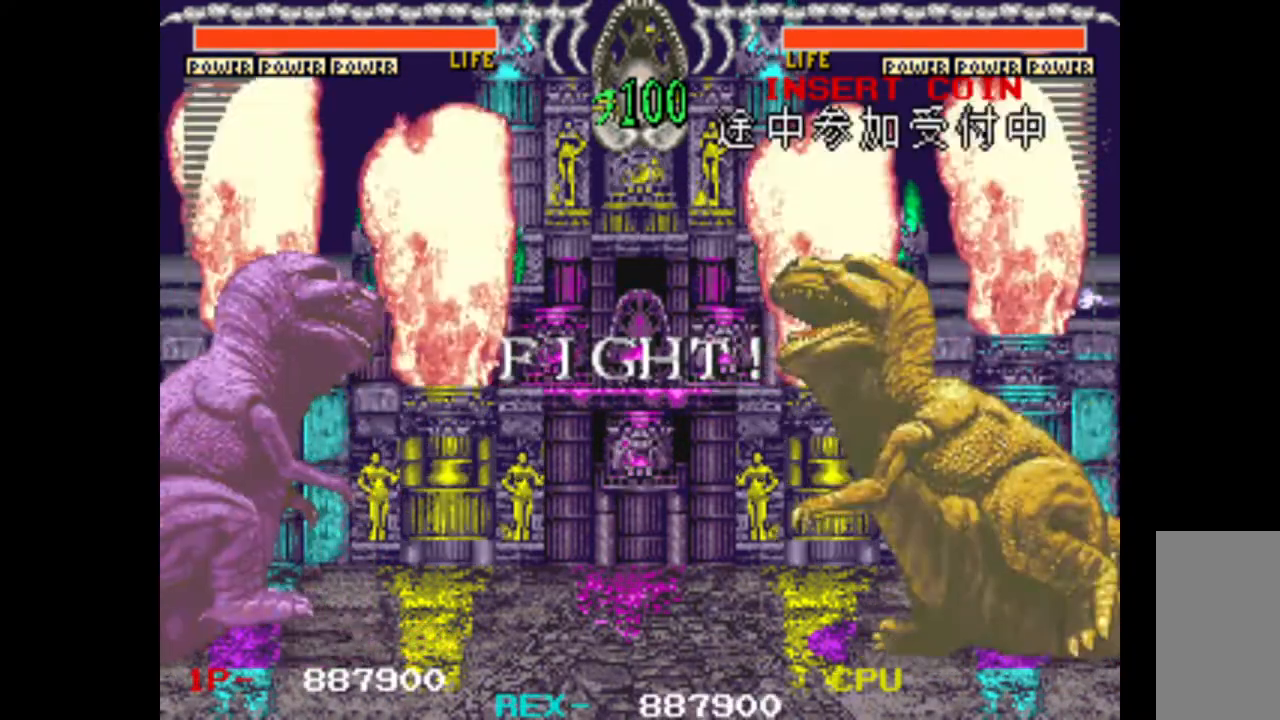
{"keys": ["left"], "events": []}
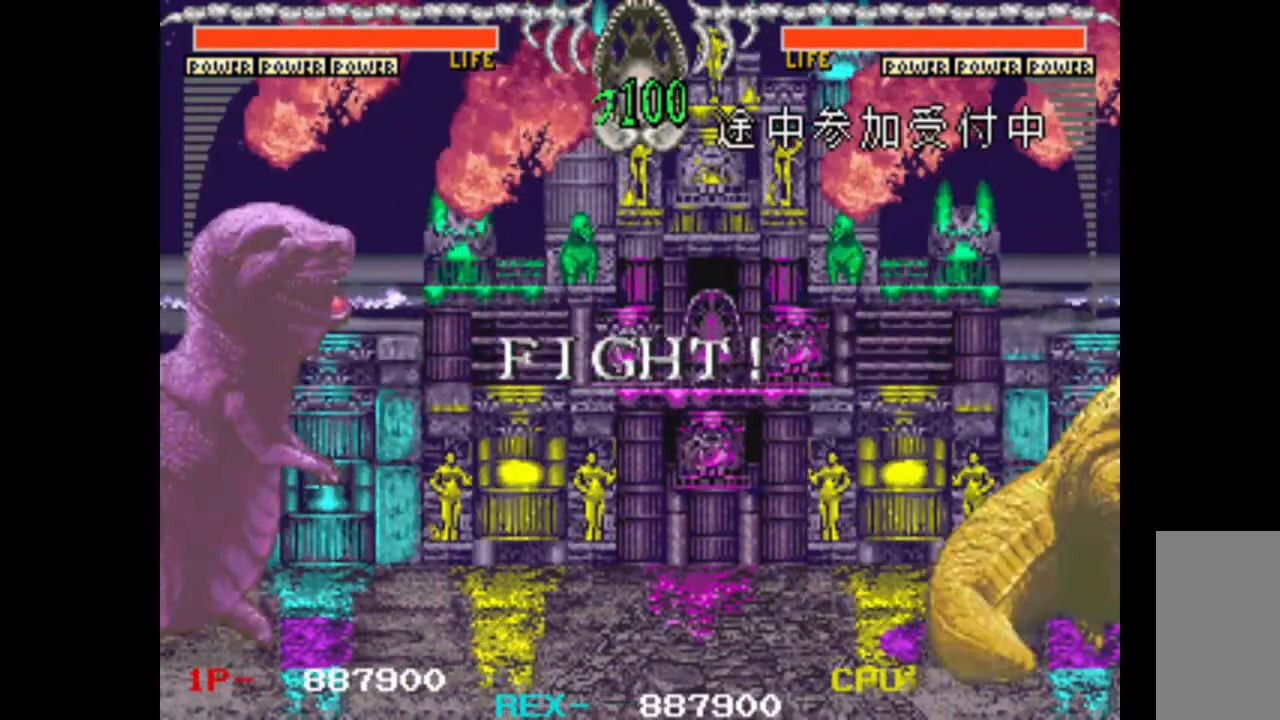
{"keys": ["left"], "events": []}
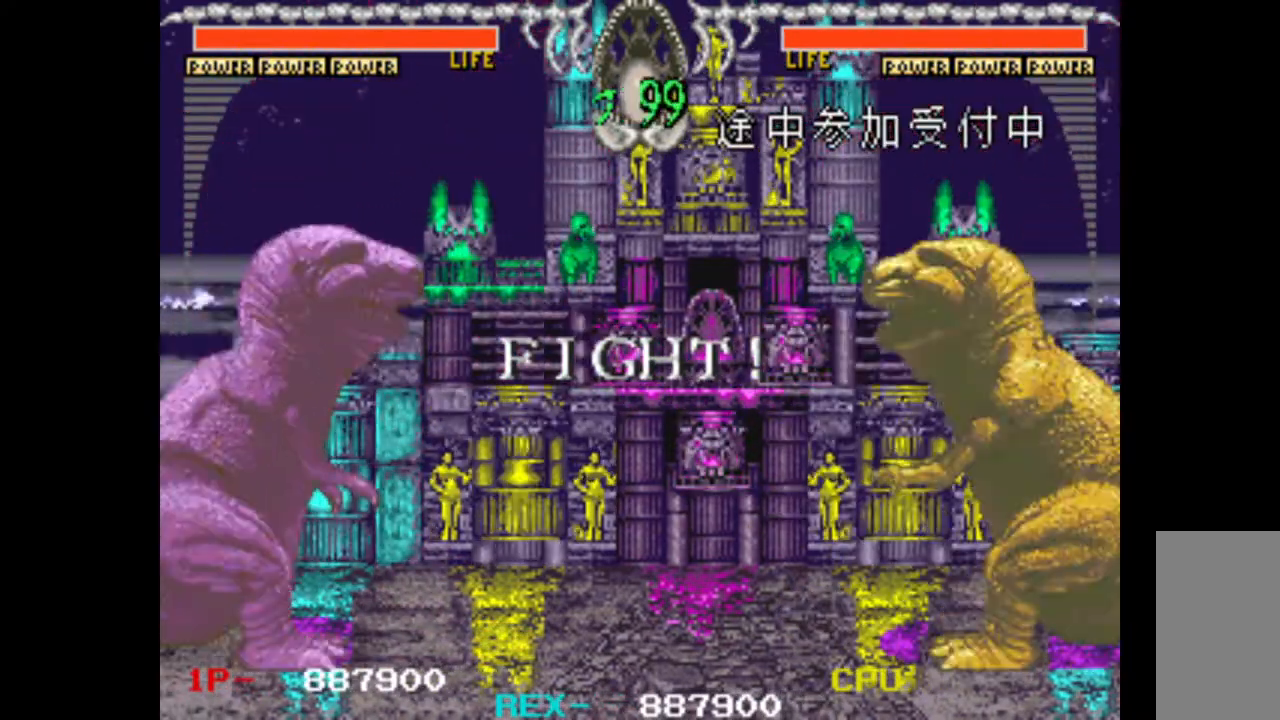
{"keys": ["left"], "events": []}
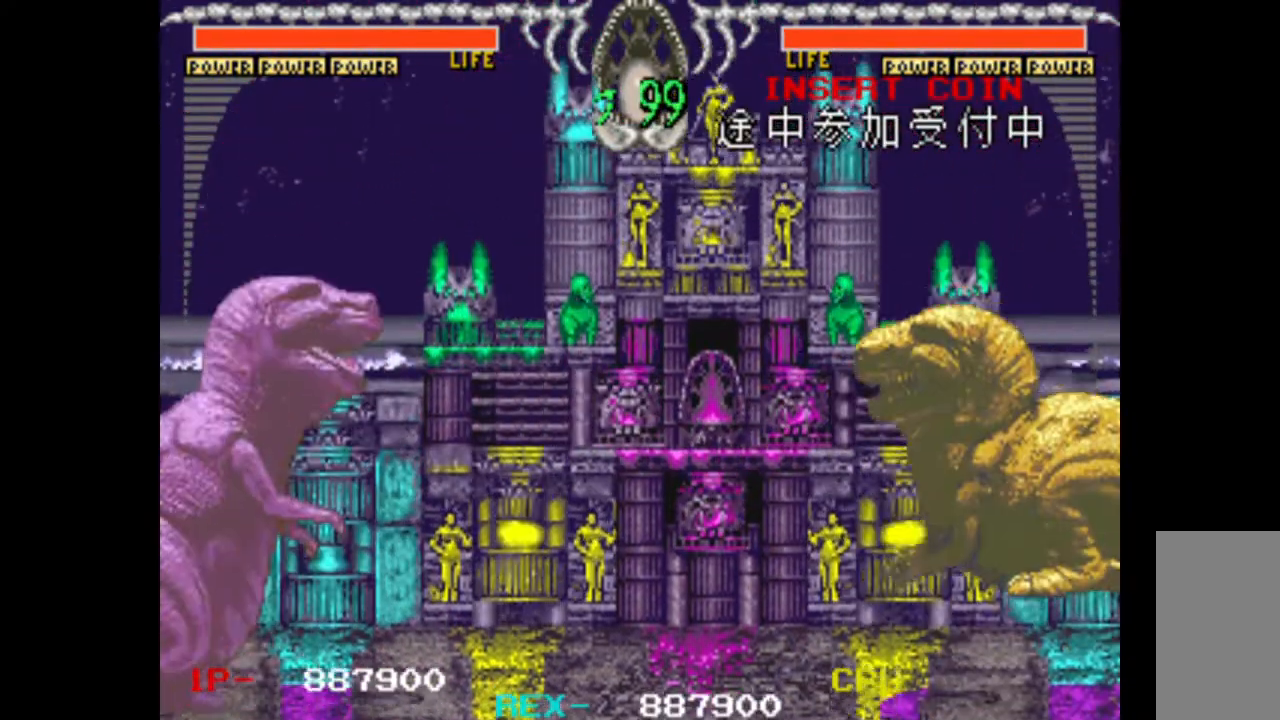
{"keys": ["left"], "events": []}
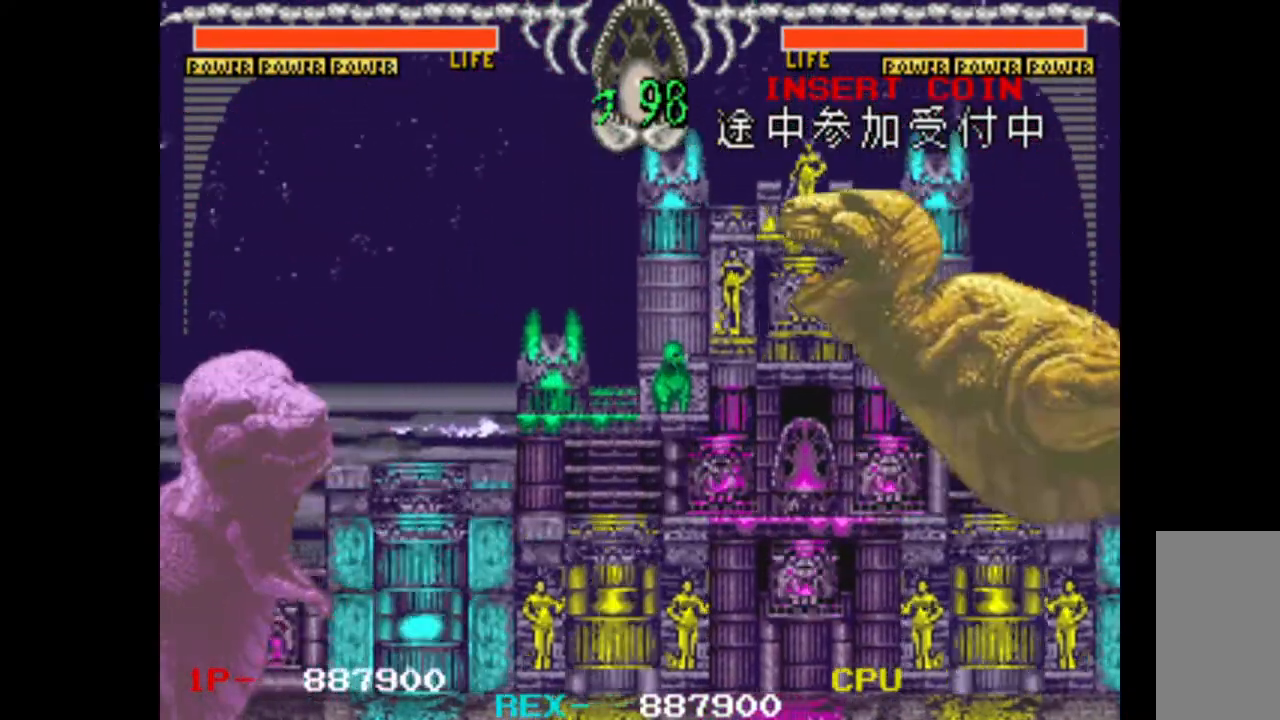
{"keys": ["left"], "events": []}
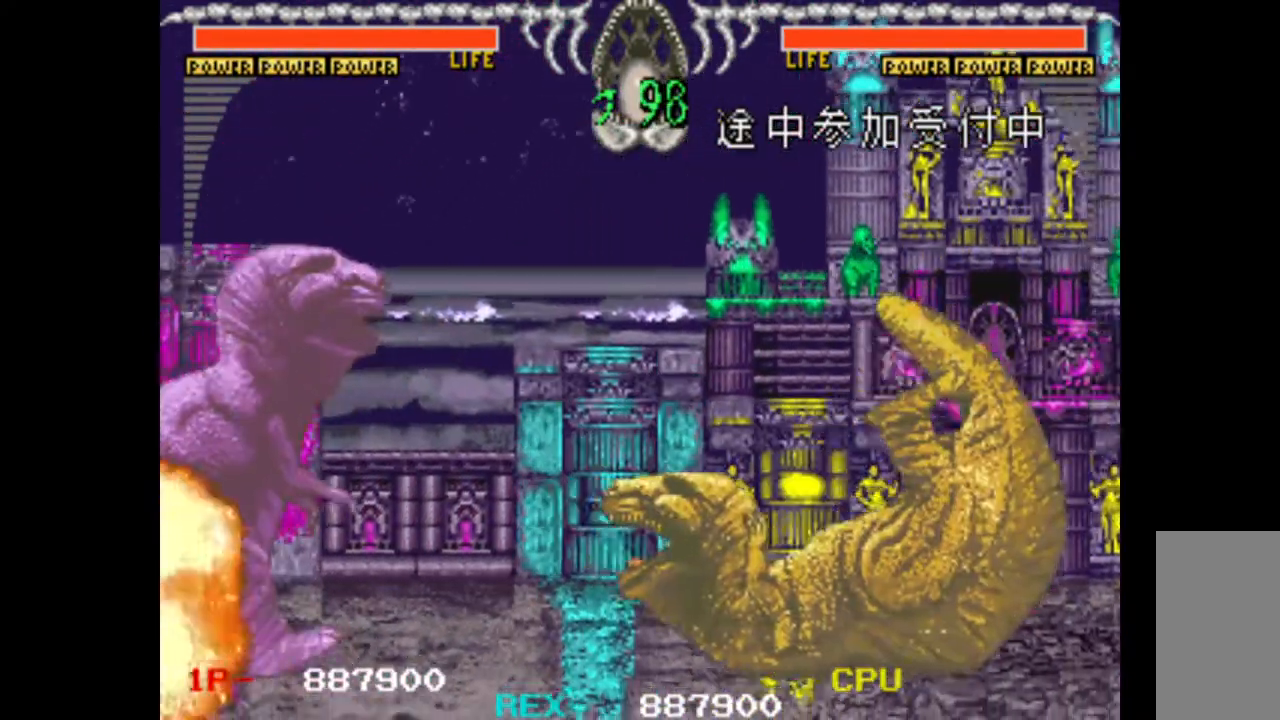
{"keys": ["left"], "events": []}
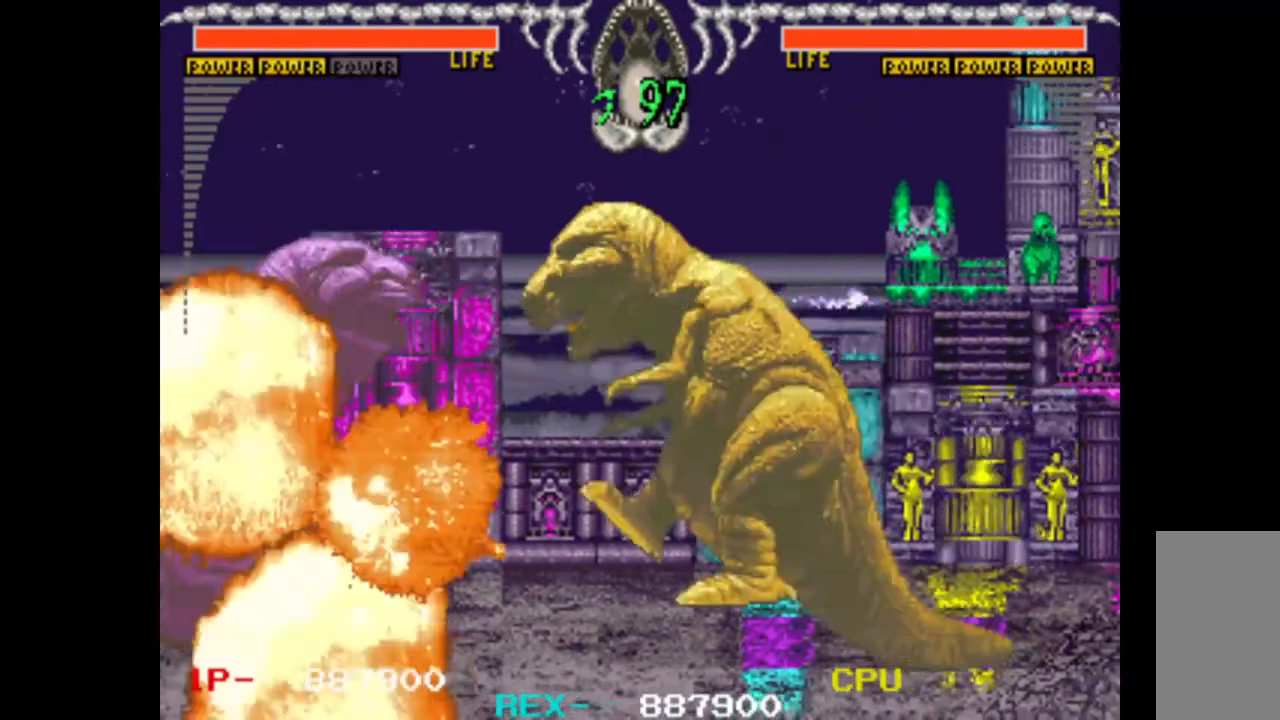
{"keys": [], "events": [[17, "left", "up"], [17, "w", "down"], [17, "x", "down"], [167, "x", "up"], [250, "w", "up"]]}